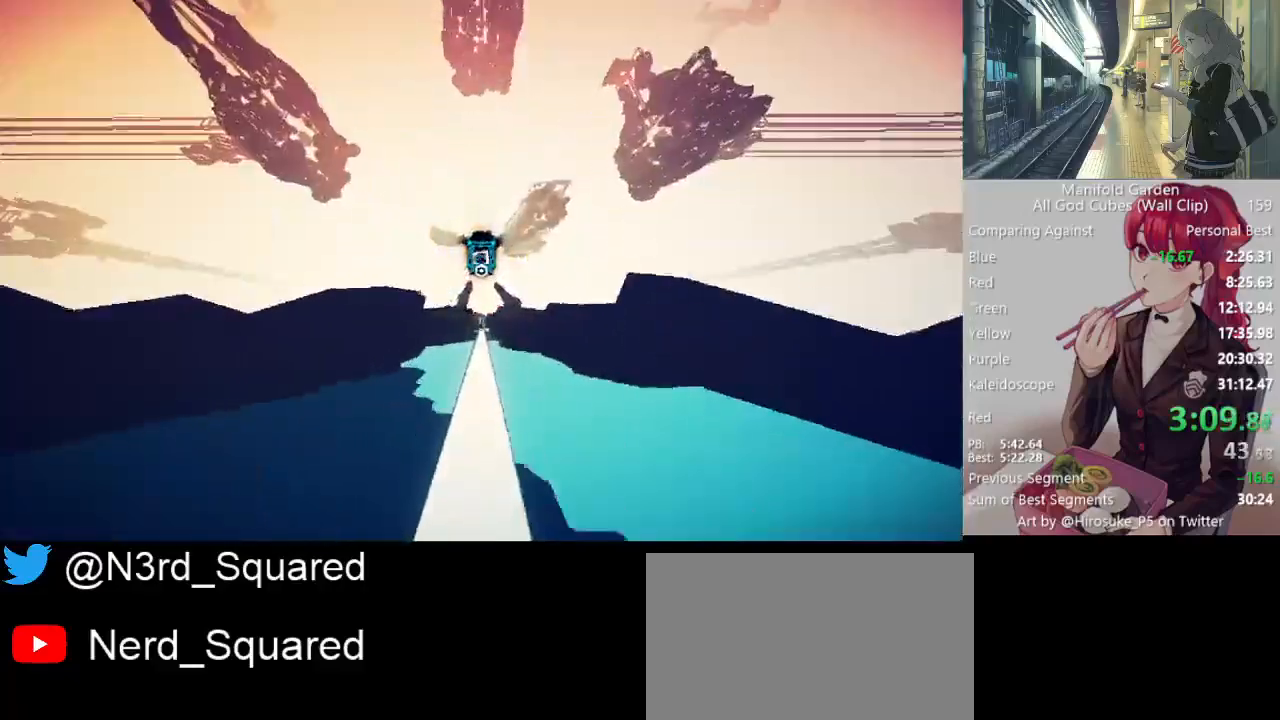
Gameplay with keyboard and mouse; each line is a JSON object with the keys and mouse buttons held at the frame after it. "events" lists presses ("down") and releases ("up") of "1", "2", "3", "4", "5", "a", "alt", "c", "caps_lock", "ctrl", "d", "e", "f", "g", "q", "r", "s", "shift", "space", "t", "tab", "v", "w", "x", "z", "mouse_left", "mouse_wheel" and "mouse_right" between this image and that frame as [ms after this image, input, new state], when the widget could be followed in between. "mouse_left", "mouse_wheel", "mouse_right" = the "left", "wheel", "right" buttons of the "mouse" list. No other keys are recorded. "wheel" means that the mouse wheel is clicked or scrolled. Not read: mouse_move.
{"keys": ["shift", "w"], "mouse": [], "events": []}
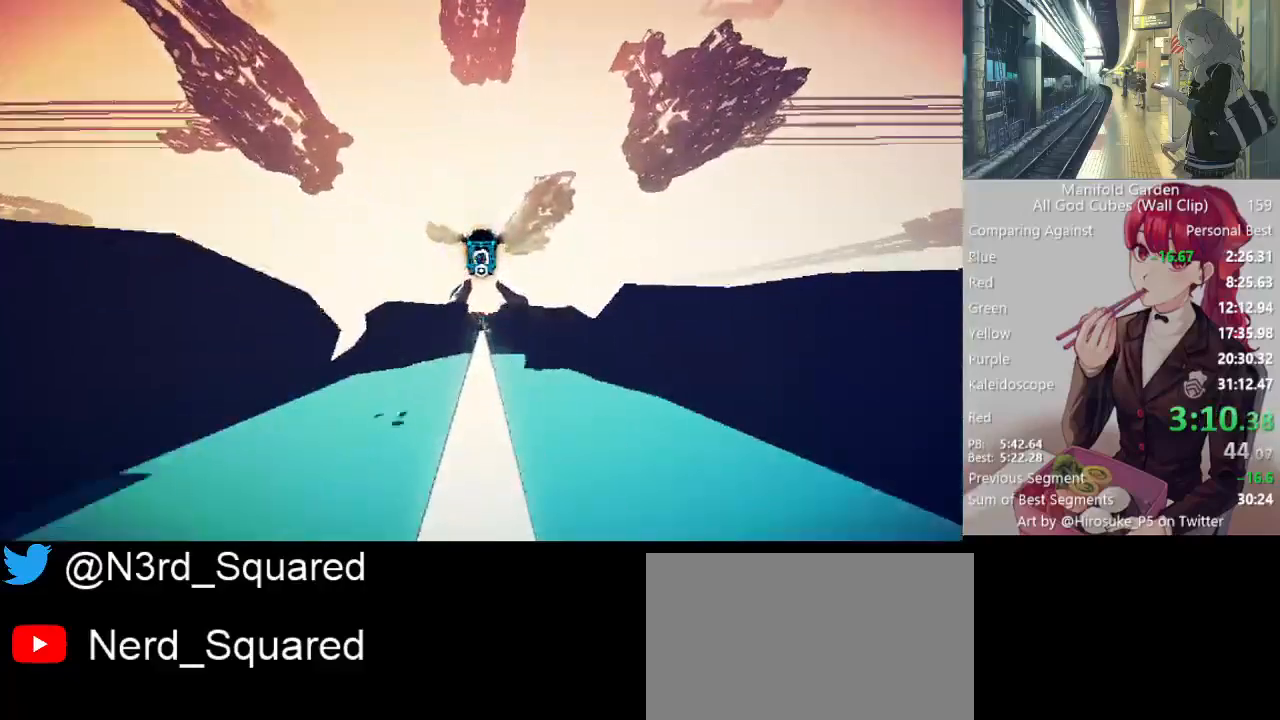
{"keys": ["shift", "w"], "mouse": [], "events": []}
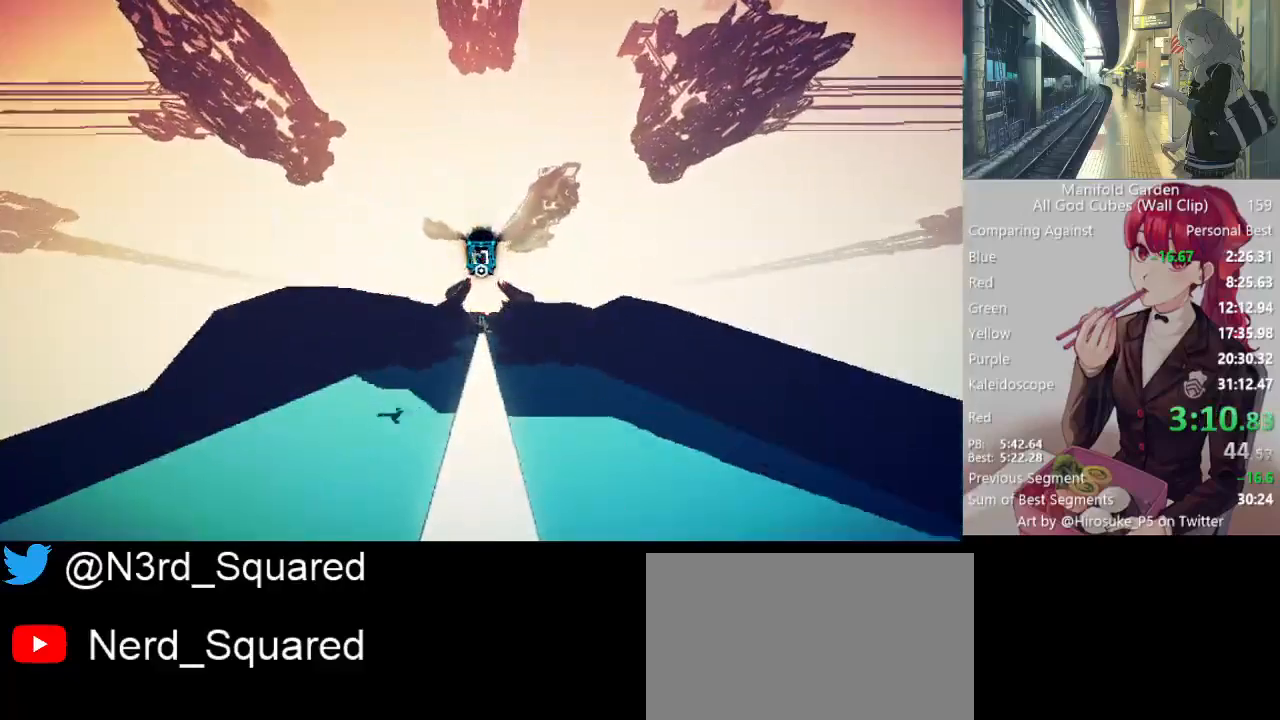
{"keys": ["shift", "w"], "mouse": [], "events": []}
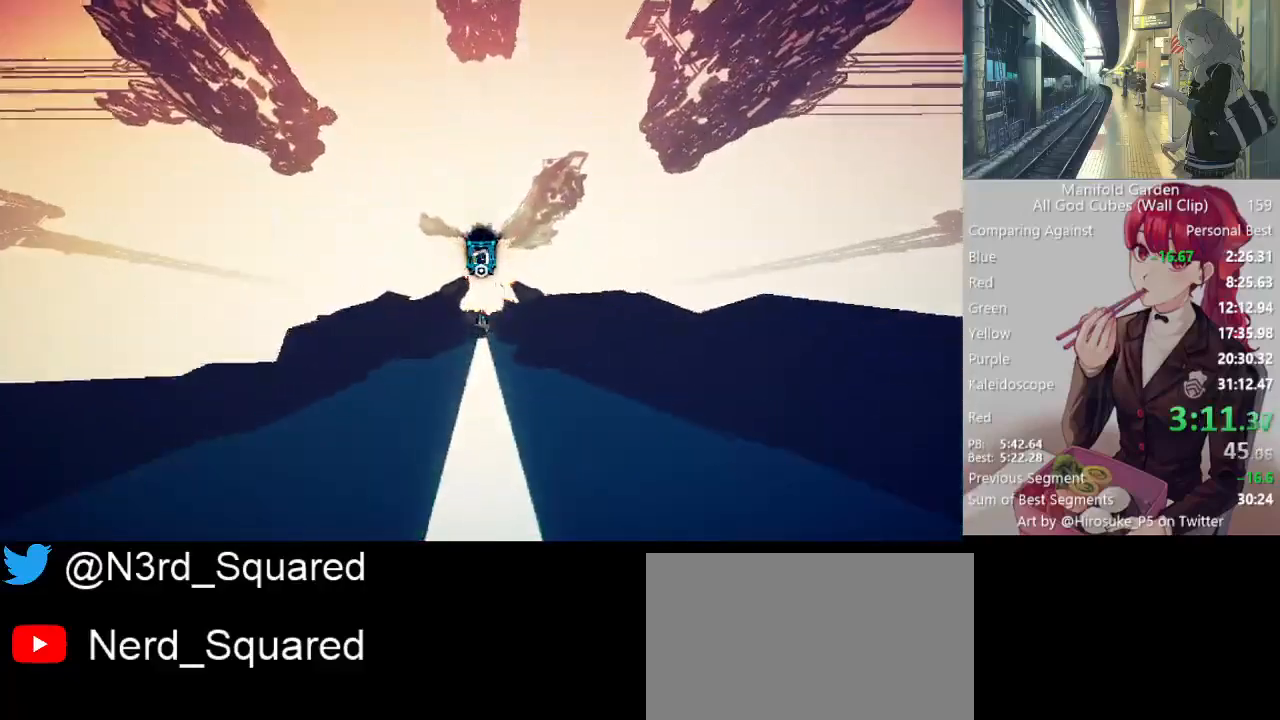
{"keys": ["shift", "w"], "mouse": [], "events": []}
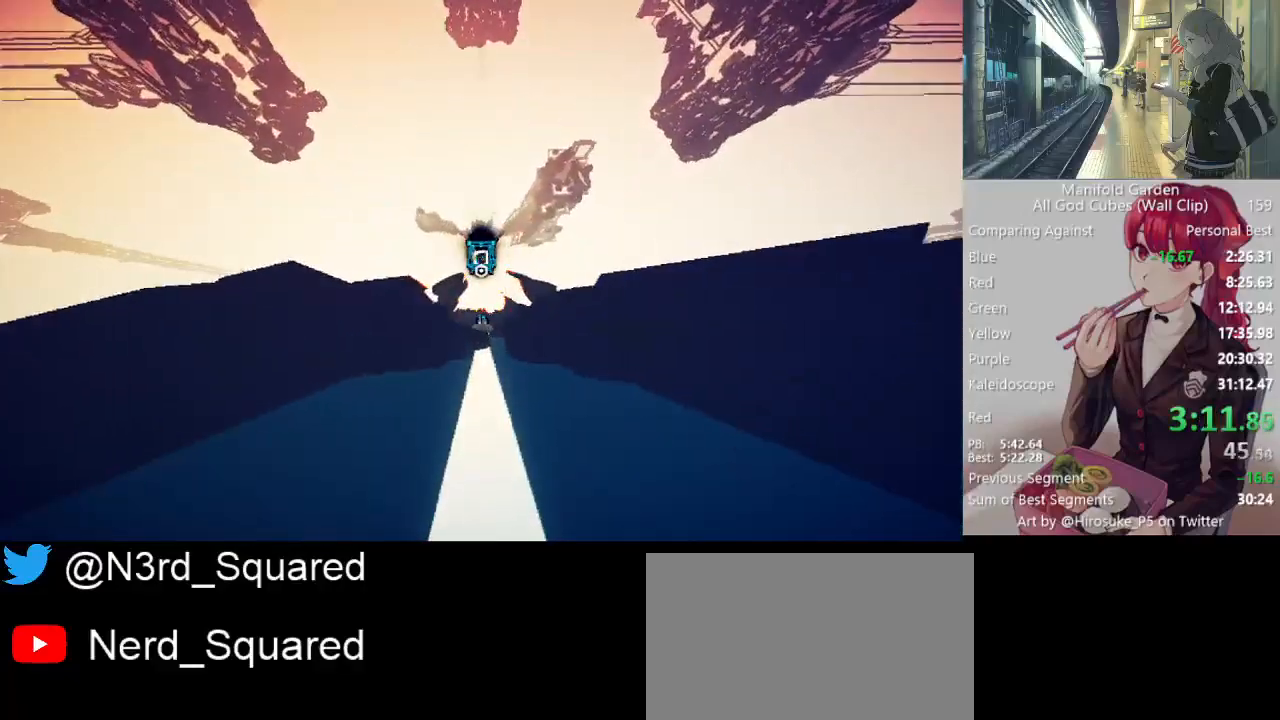
{"keys": ["shift", "w"], "mouse": [], "events": []}
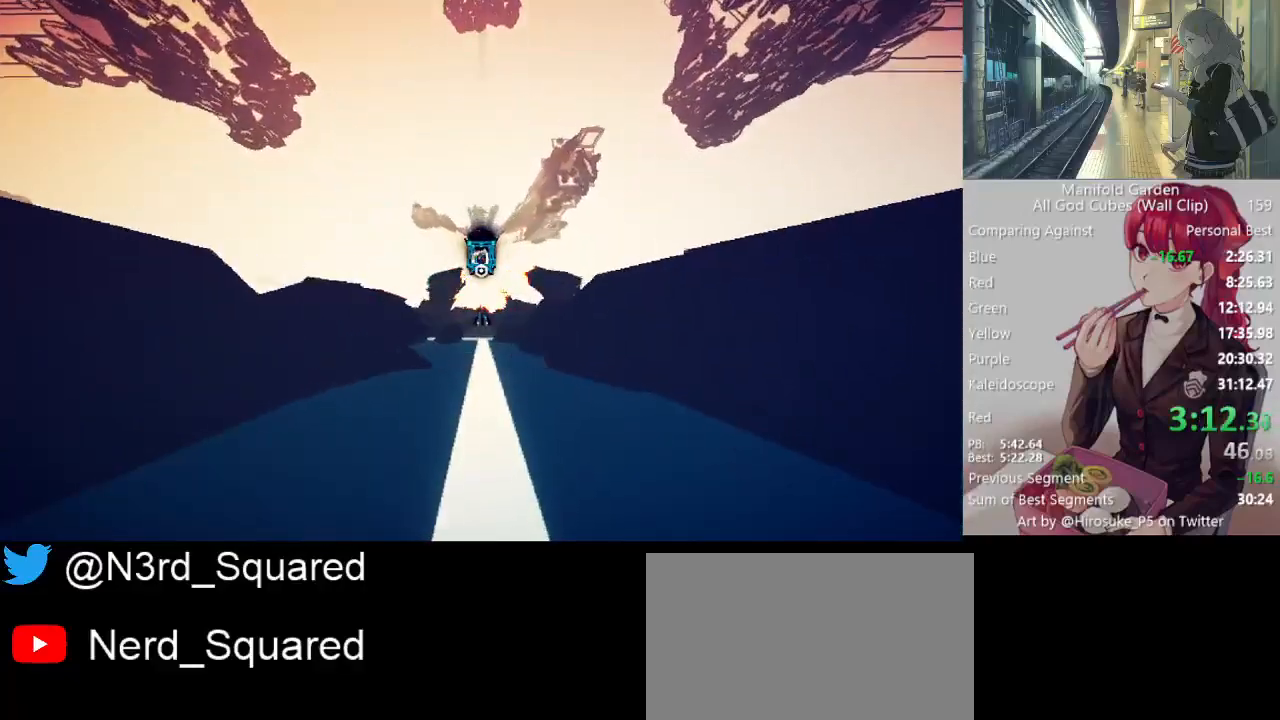
{"keys": ["shift", "w"], "mouse": [], "events": [[350, "d", "down"], [400, "d", "up"]]}
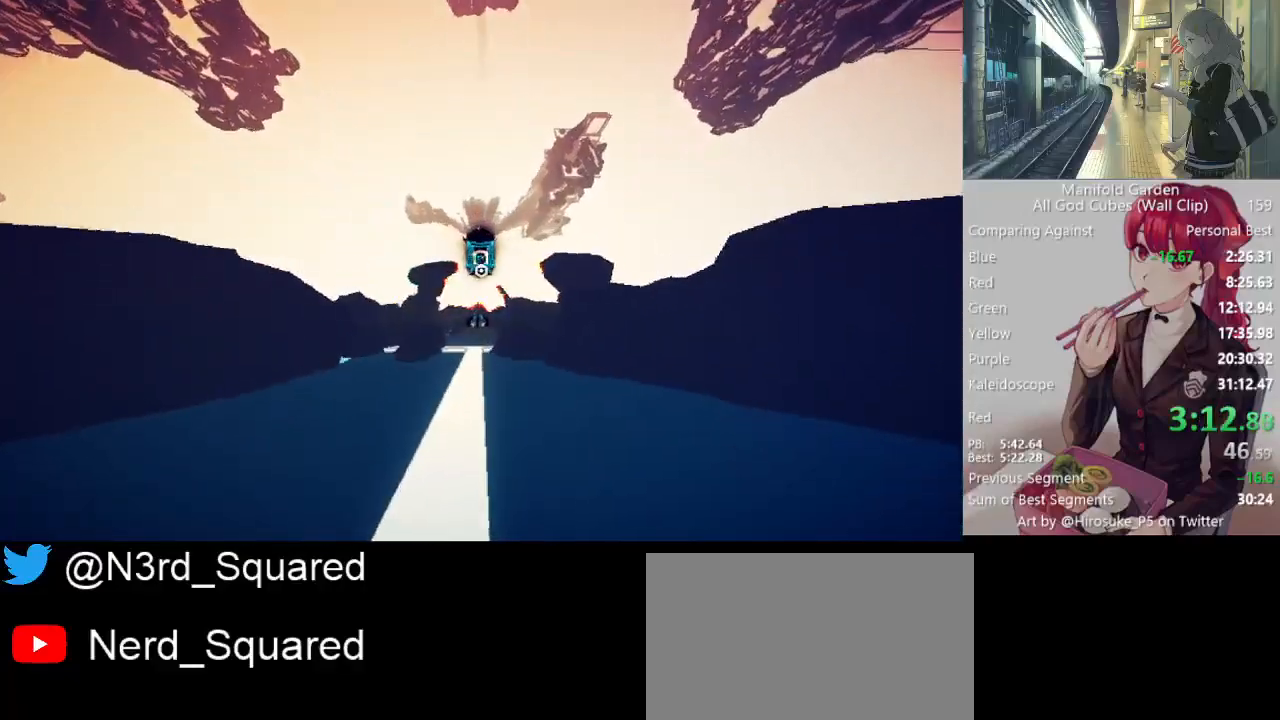
{"keys": ["shift", "w"], "mouse": [], "events": []}
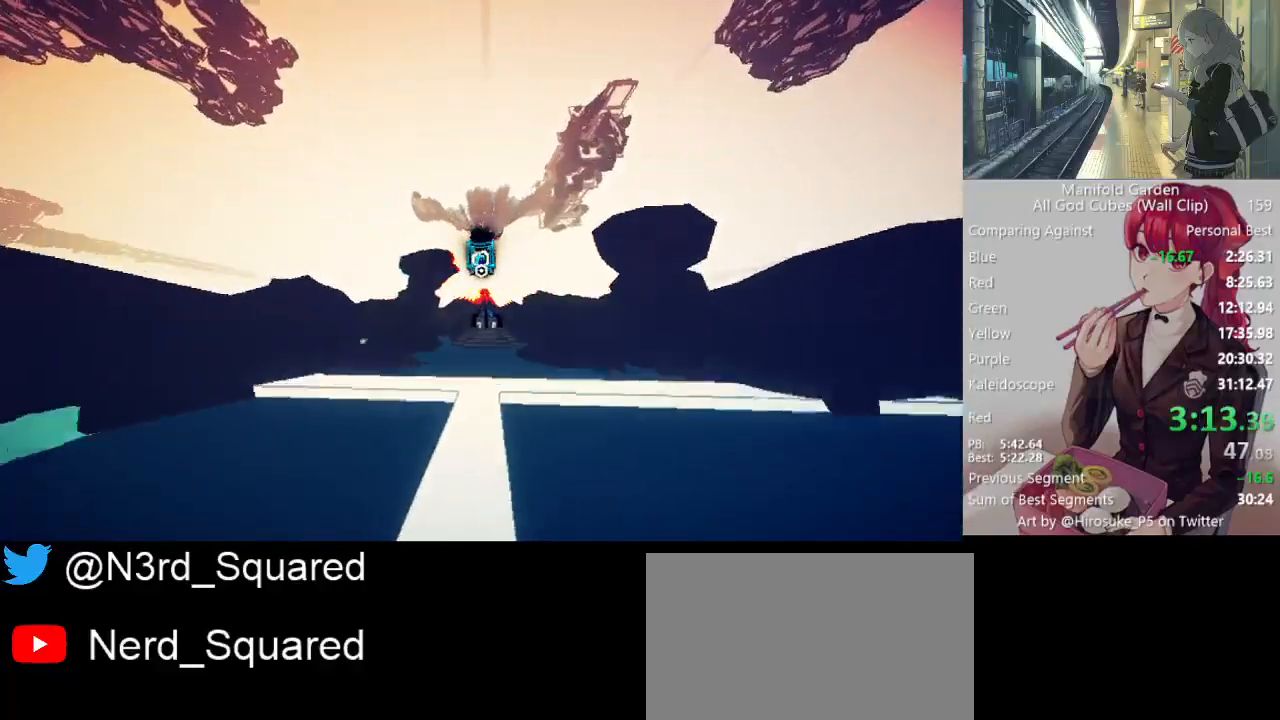
{"keys": ["shift", "w"], "mouse": [], "events": []}
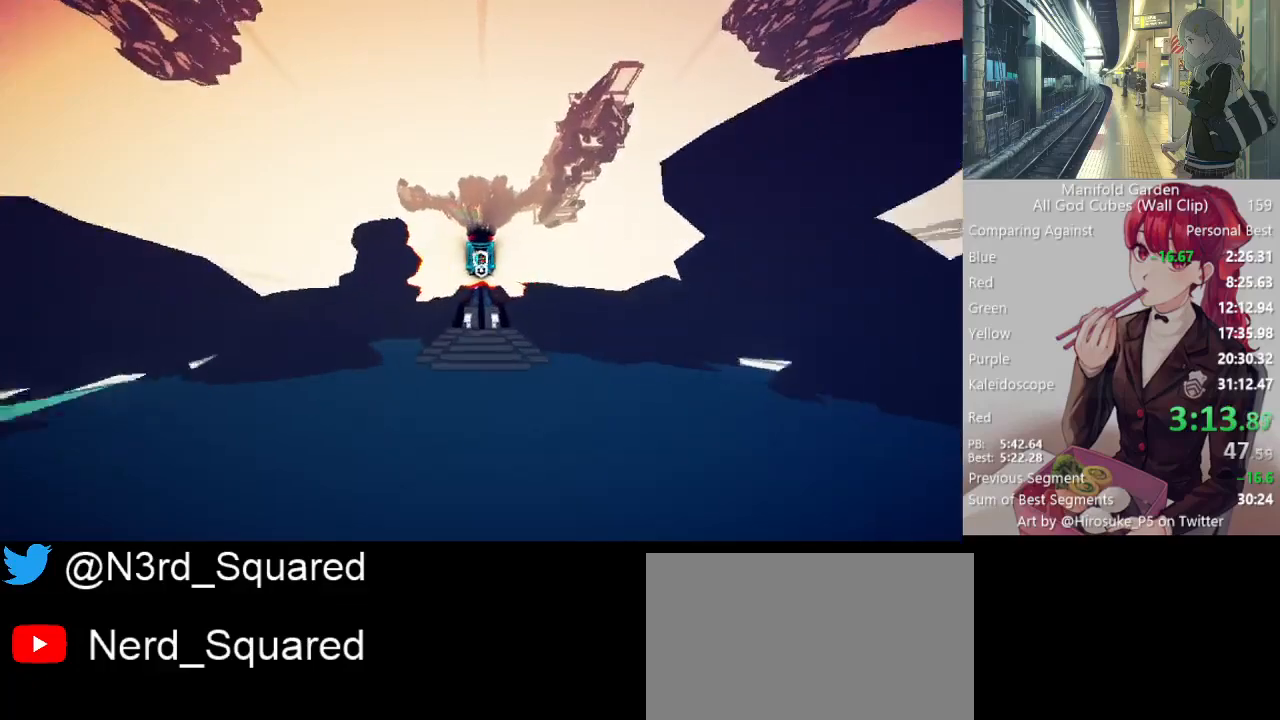
{"keys": ["shift"], "mouse": [], "events": [[450, "w", "up"]]}
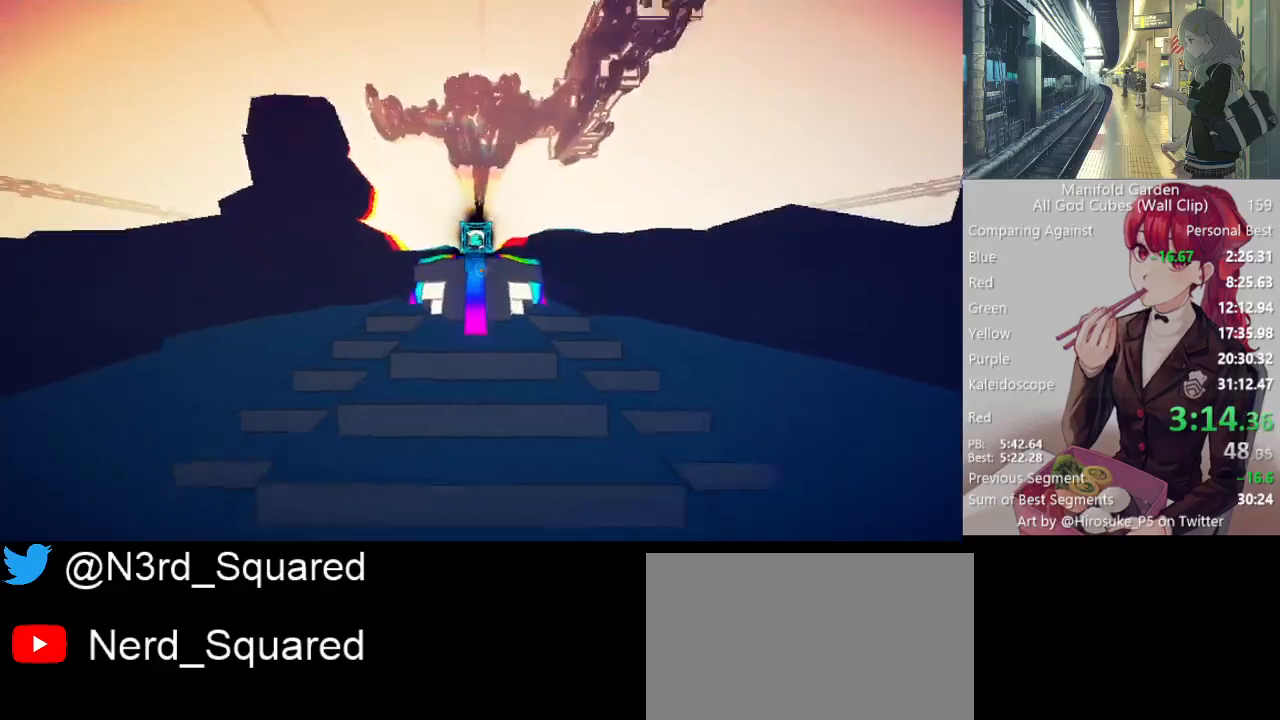
{"keys": ["shift", "w"], "mouse": [], "events": [[183, "mouse_right", "down"], [183, "w", "down"], [267, "mouse_right", "up"]]}
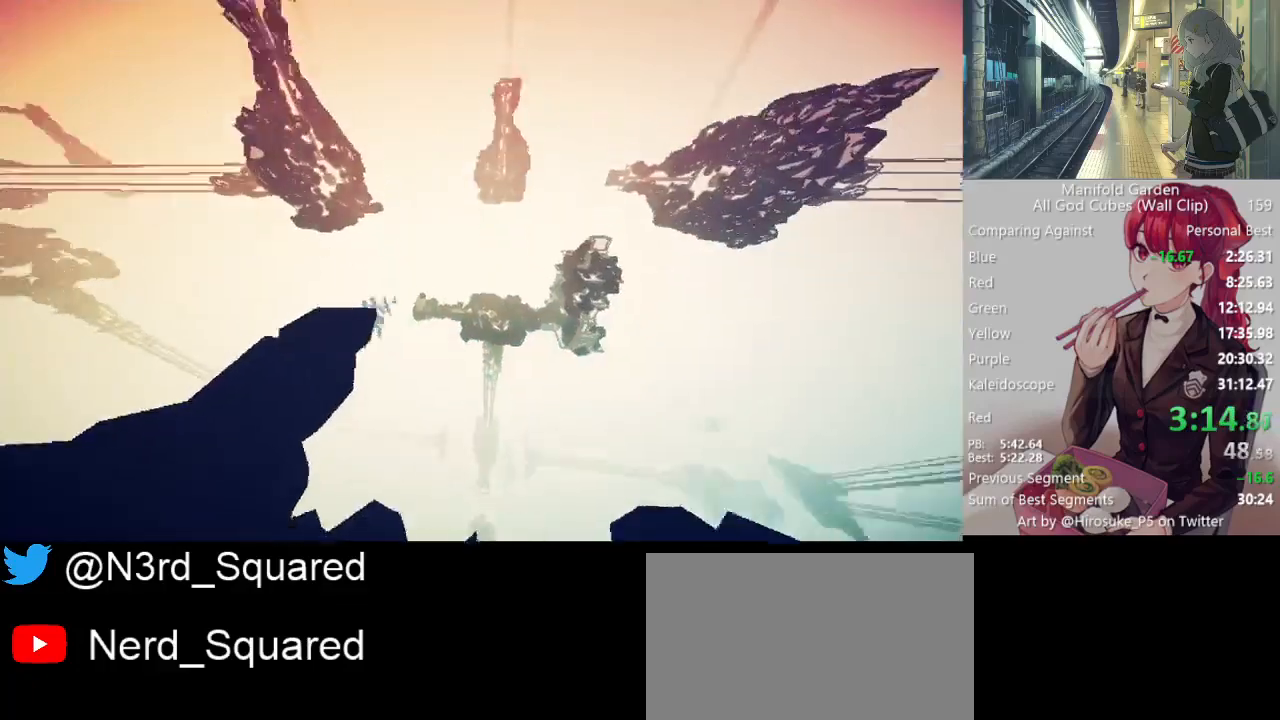
{"keys": ["shift", "w"], "mouse": [], "events": []}
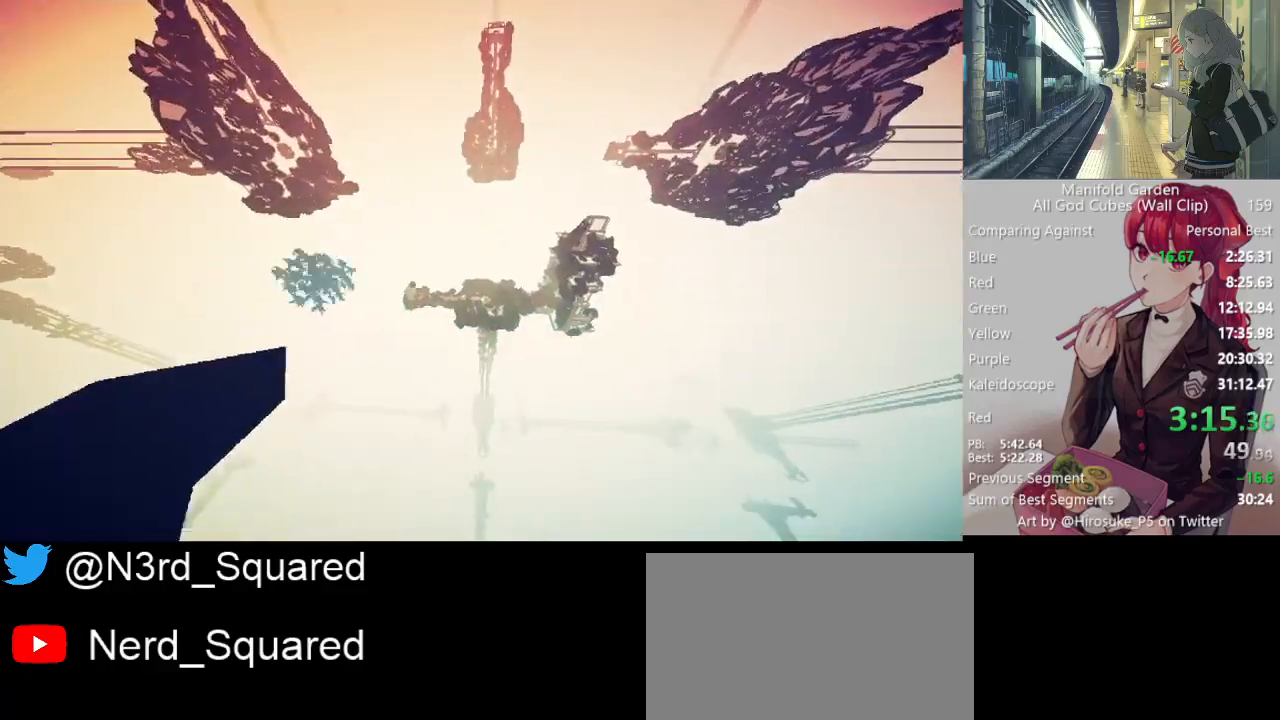
{"keys": ["shift"], "mouse": [], "events": [[300, "d", "down"], [400, "w", "up"], [450, "d", "up"]]}
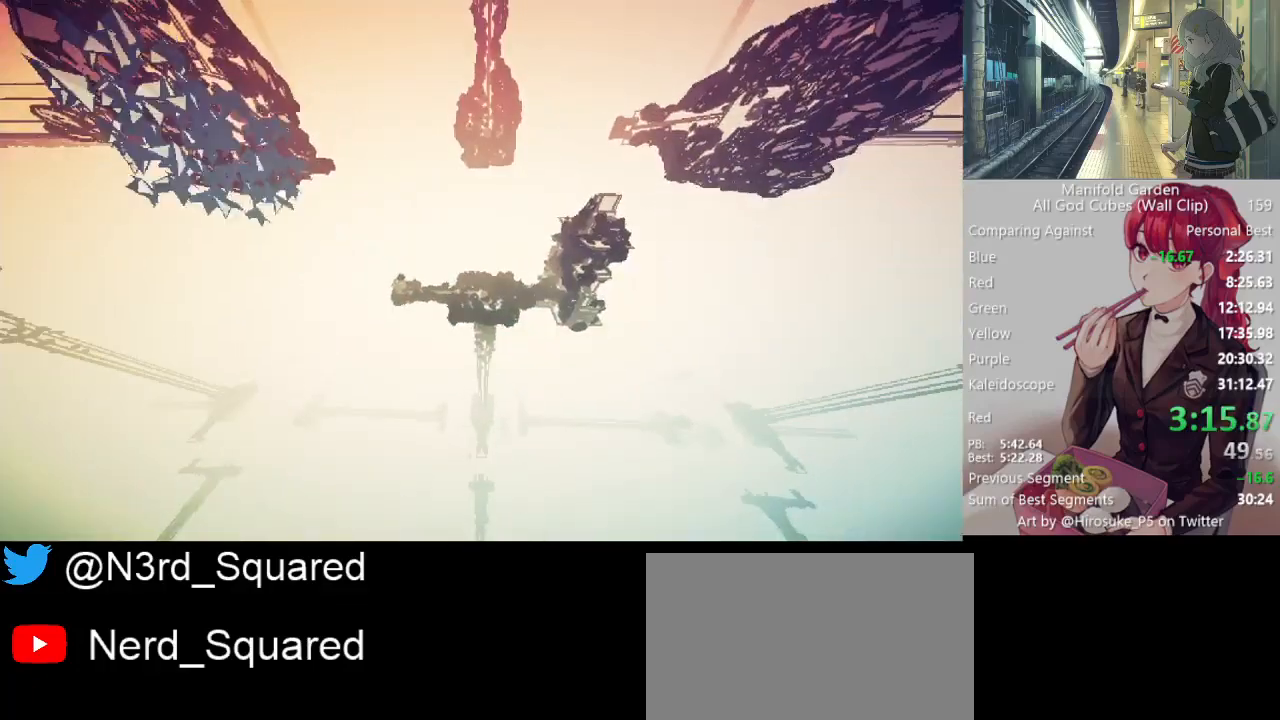
{"keys": ["d", "shift"], "mouse": [], "events": [[467, "d", "down"]]}
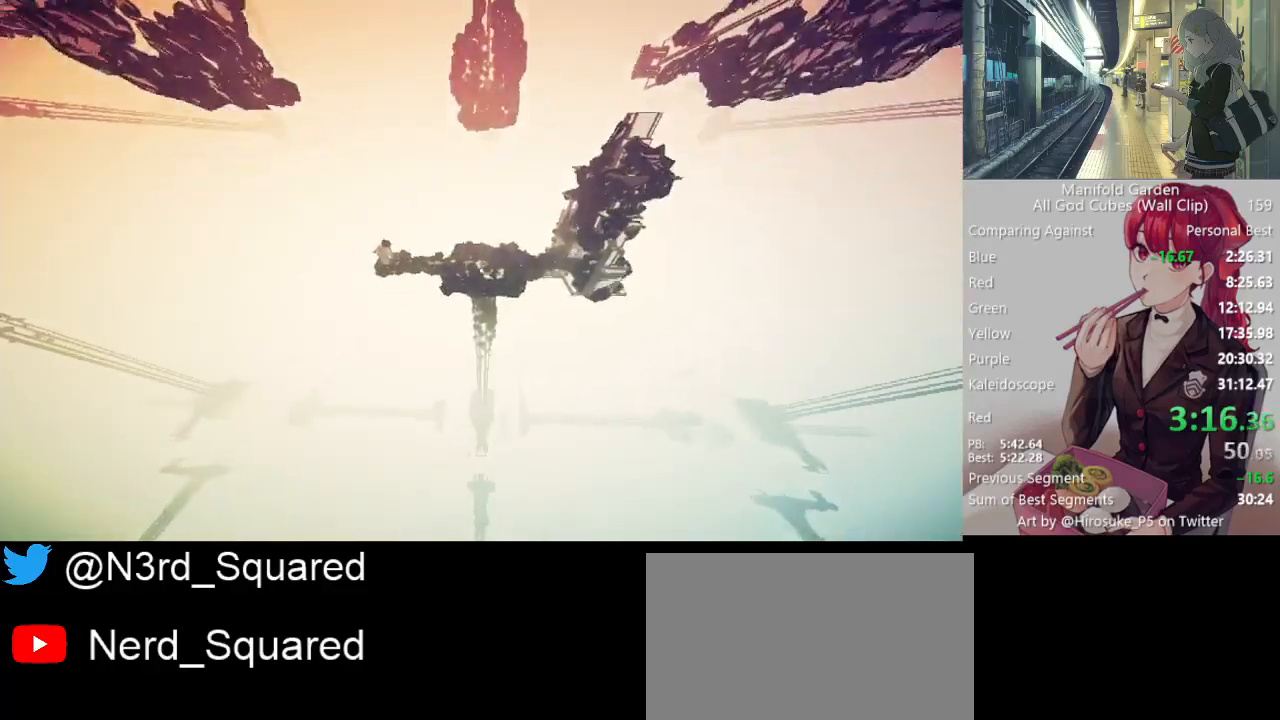
{"keys": ["shift"], "mouse": [], "events": [[50, "d", "up"]]}
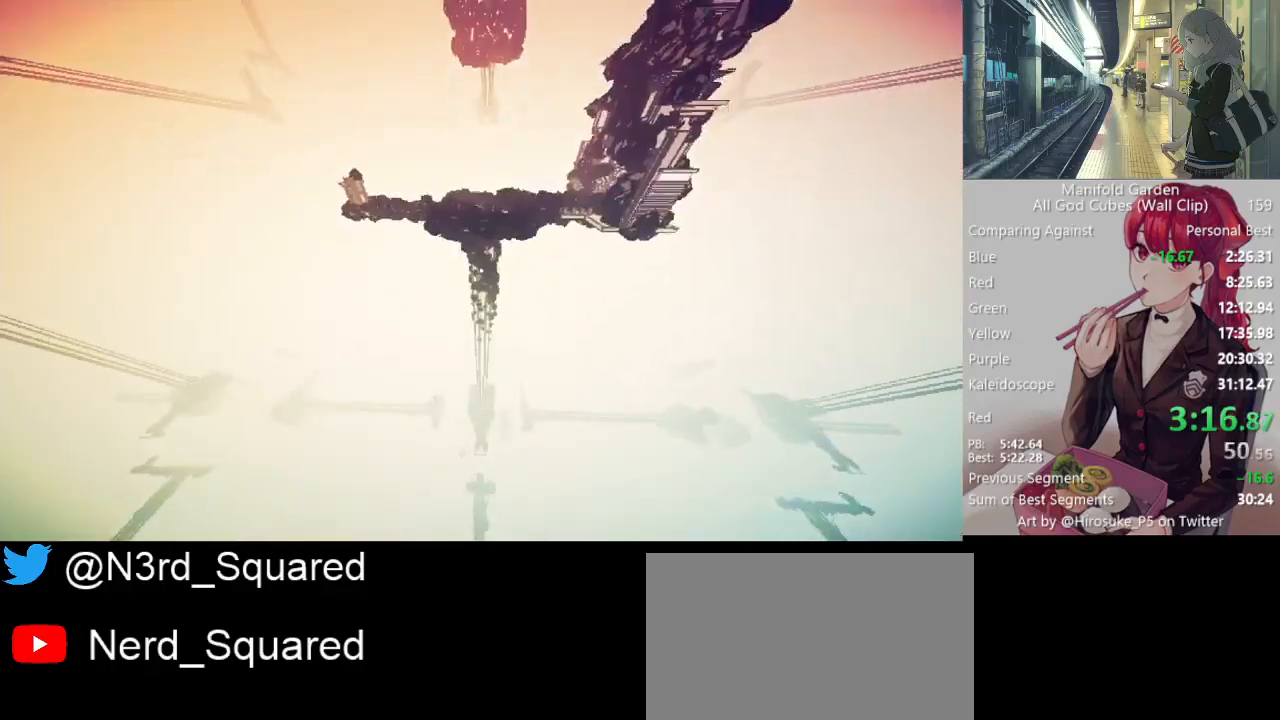
{"keys": ["shift"], "mouse": [], "events": []}
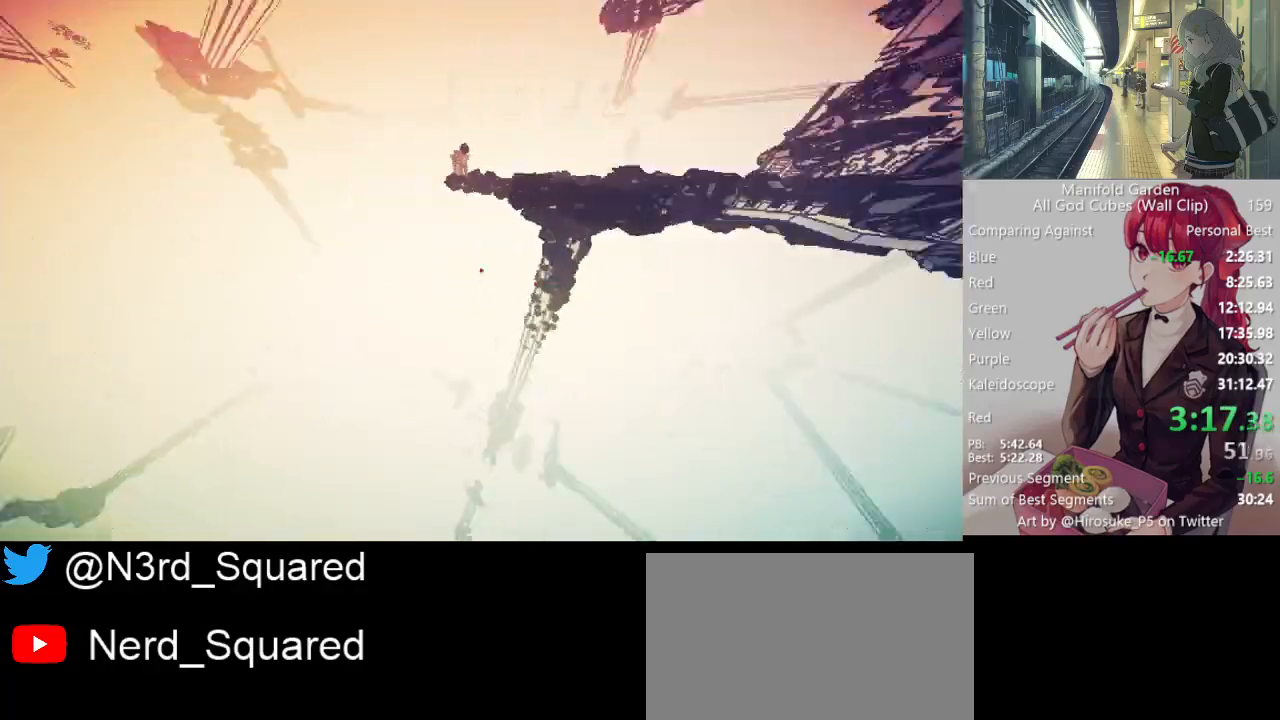
{"keys": ["shift"], "mouse": [], "events": []}
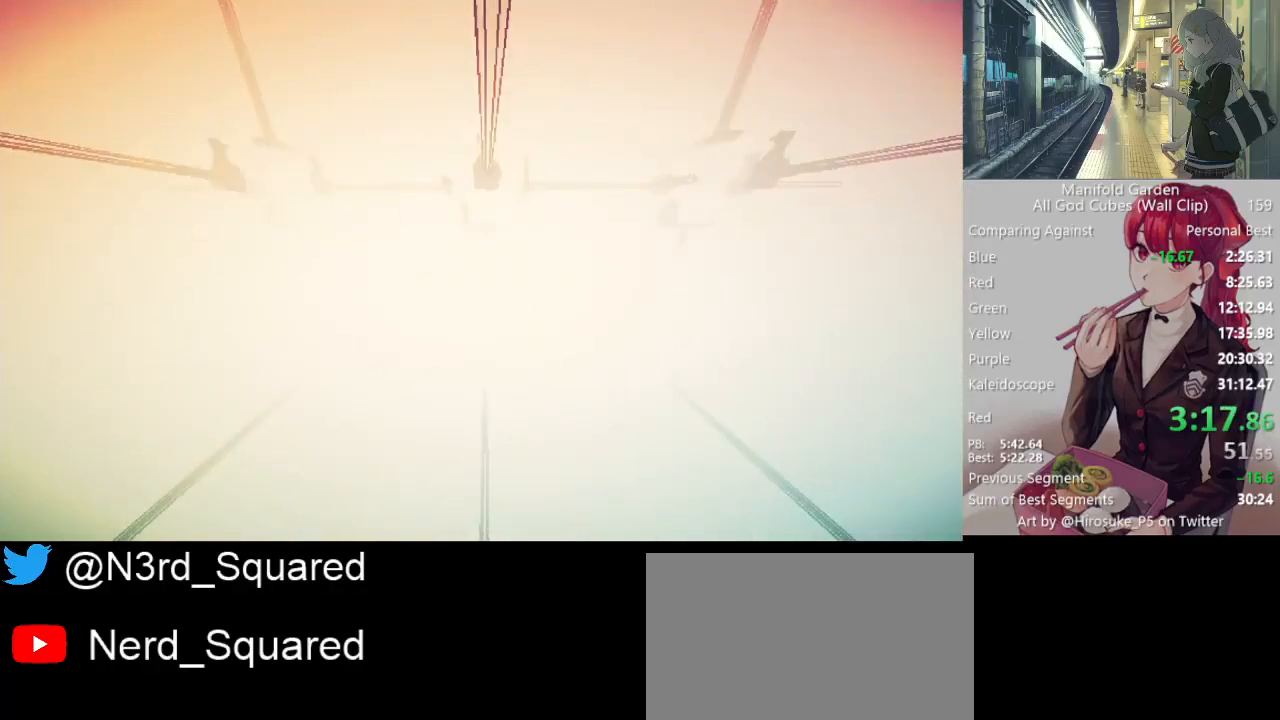
{"keys": ["shift"], "mouse": [], "events": [[150, "w", "down"], [283, "w", "up"]]}
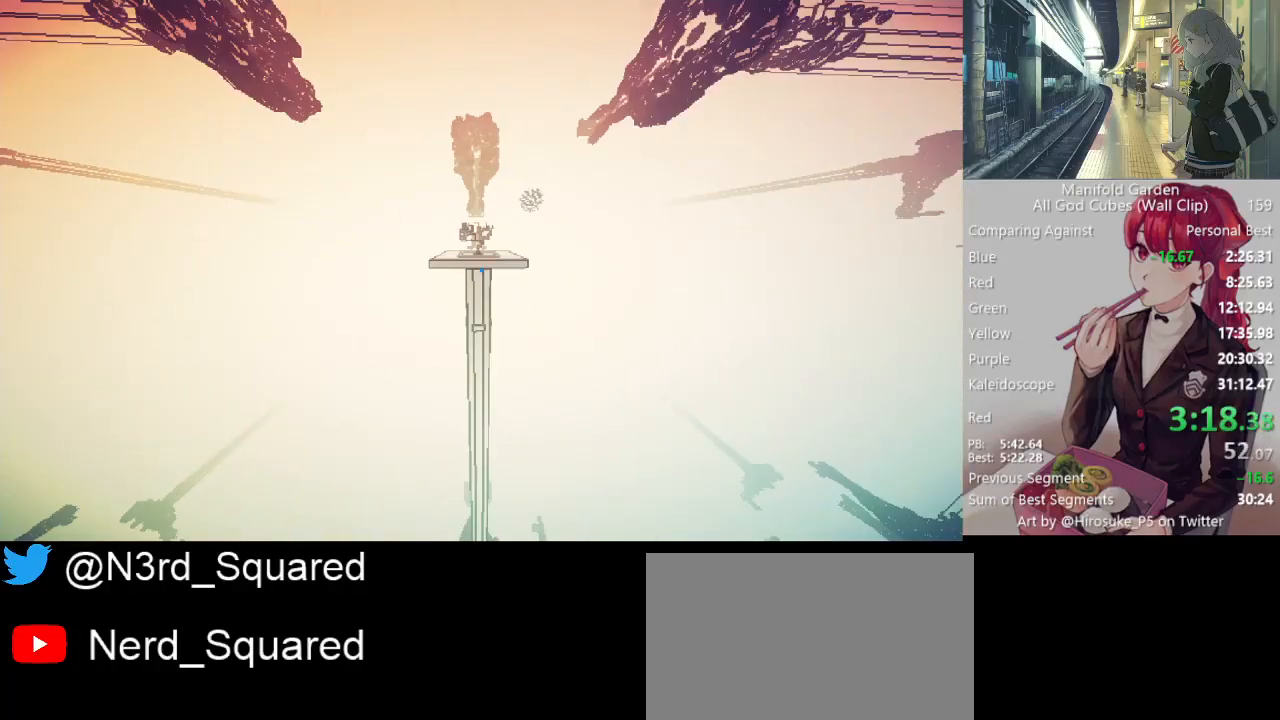
{"keys": ["shift"], "mouse": [], "events": [[17, "mouse_right", "down"], [117, "mouse_right", "up"]]}
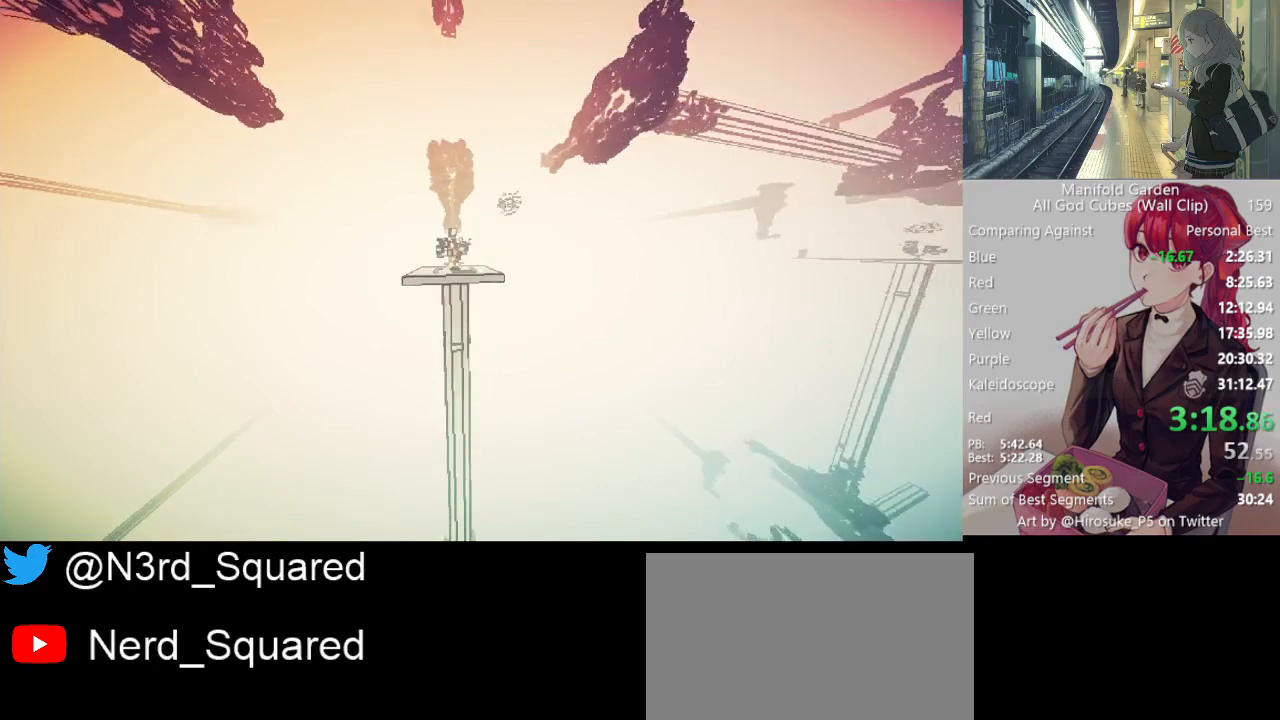
{"keys": ["shift"], "mouse": [], "events": [[317, "d", "down"], [367, "d", "up"]]}
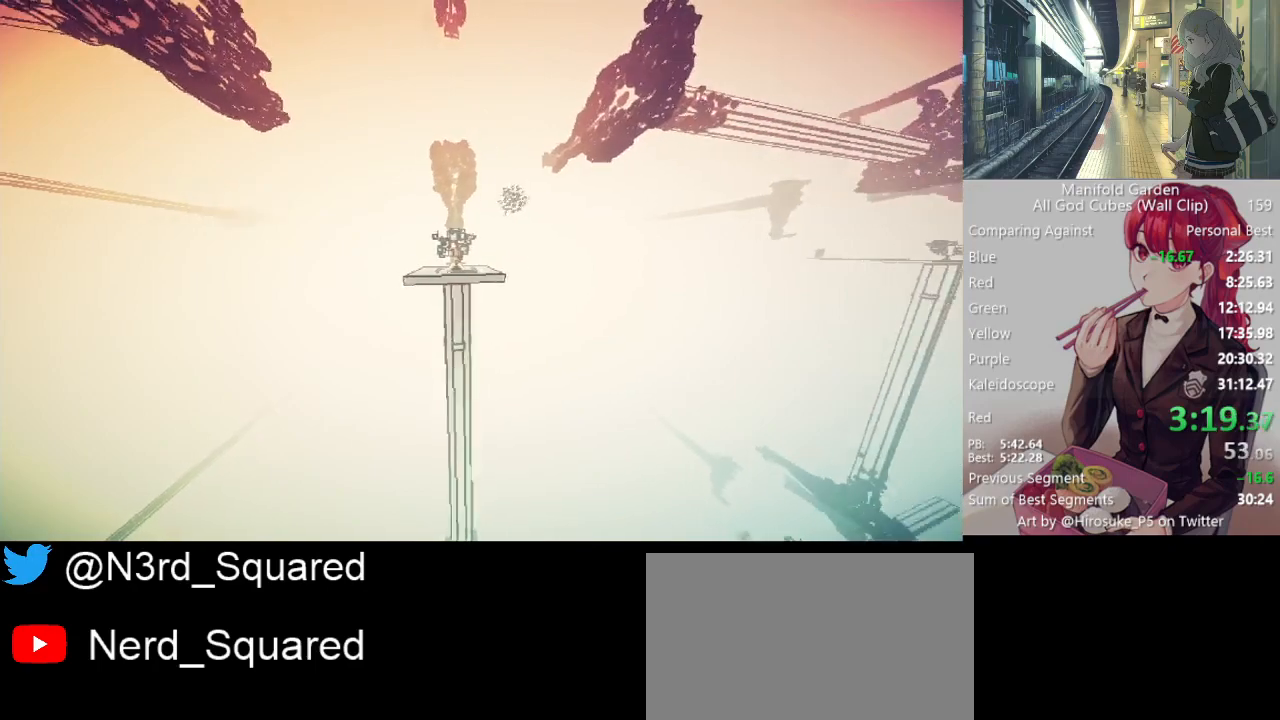
{"keys": ["shift"], "mouse": [], "events": []}
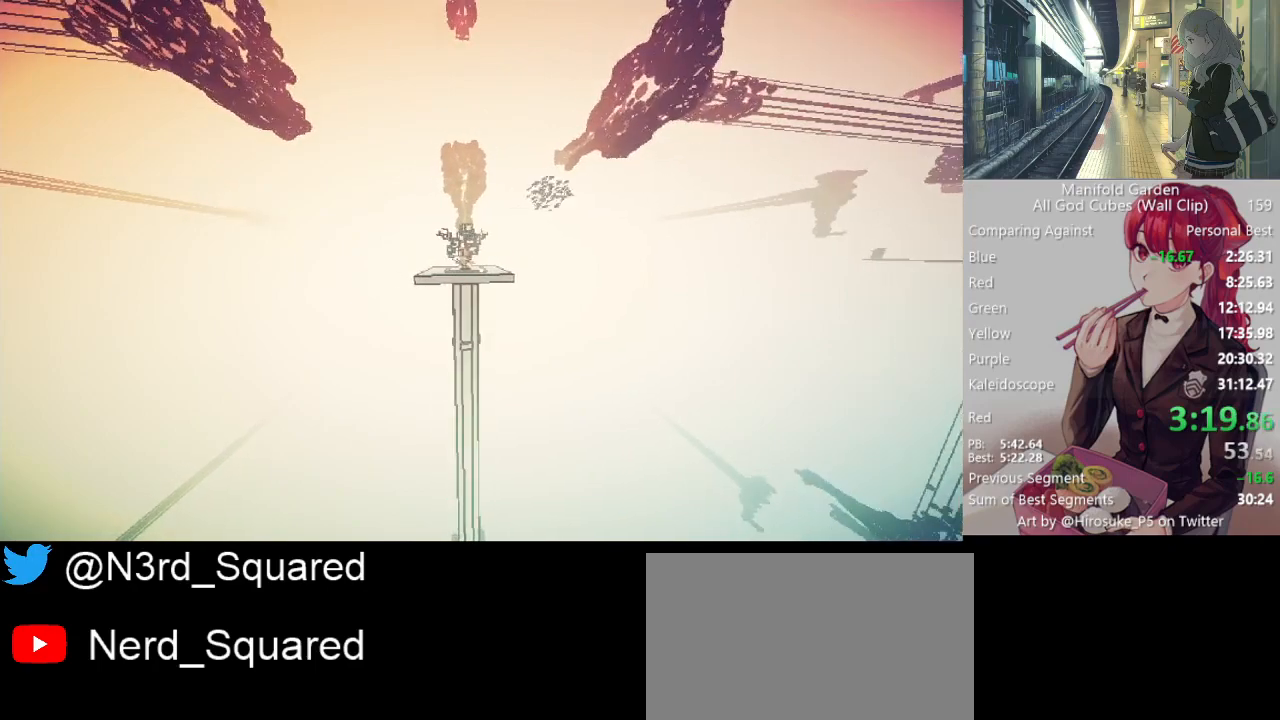
{"keys": ["shift"], "mouse": [], "events": [[17, "d", "down"], [117, "d", "up"]]}
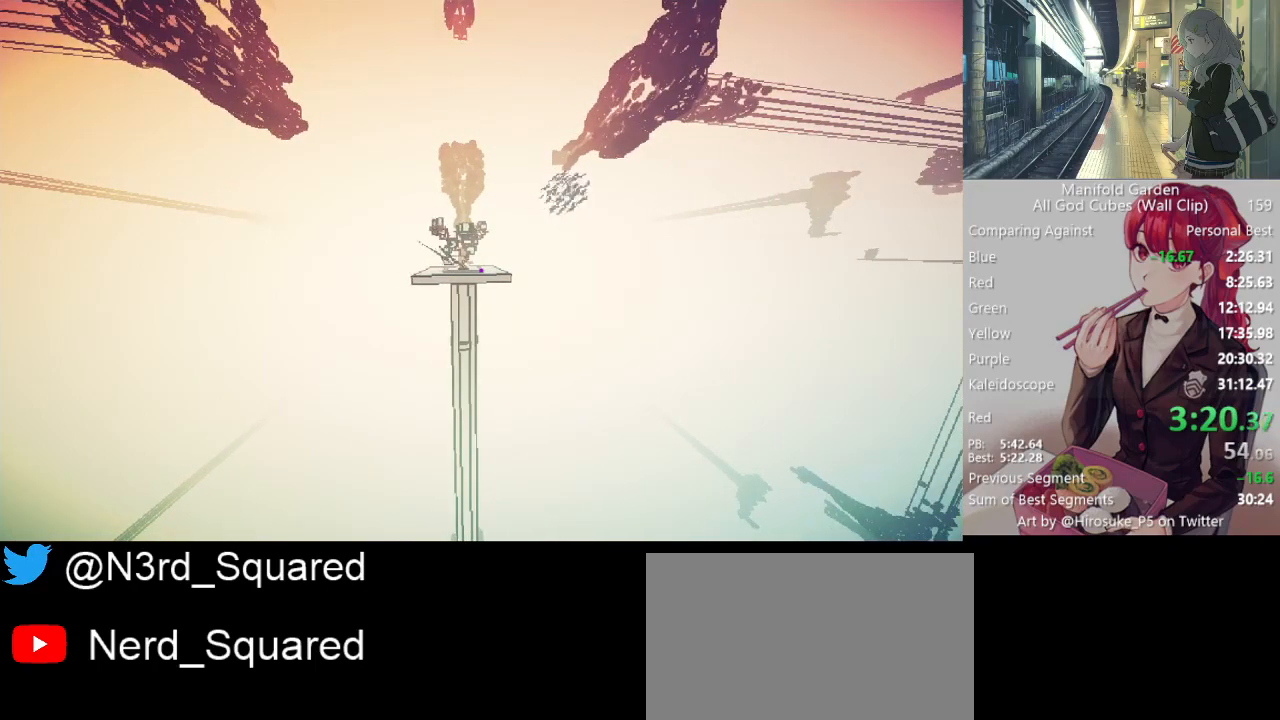
{"keys": ["shift"], "mouse": [], "events": [[133, "w", "down"], [217, "mouse_left", "down"], [217, "w", "up"], [317, "mouse_left", "up"]]}
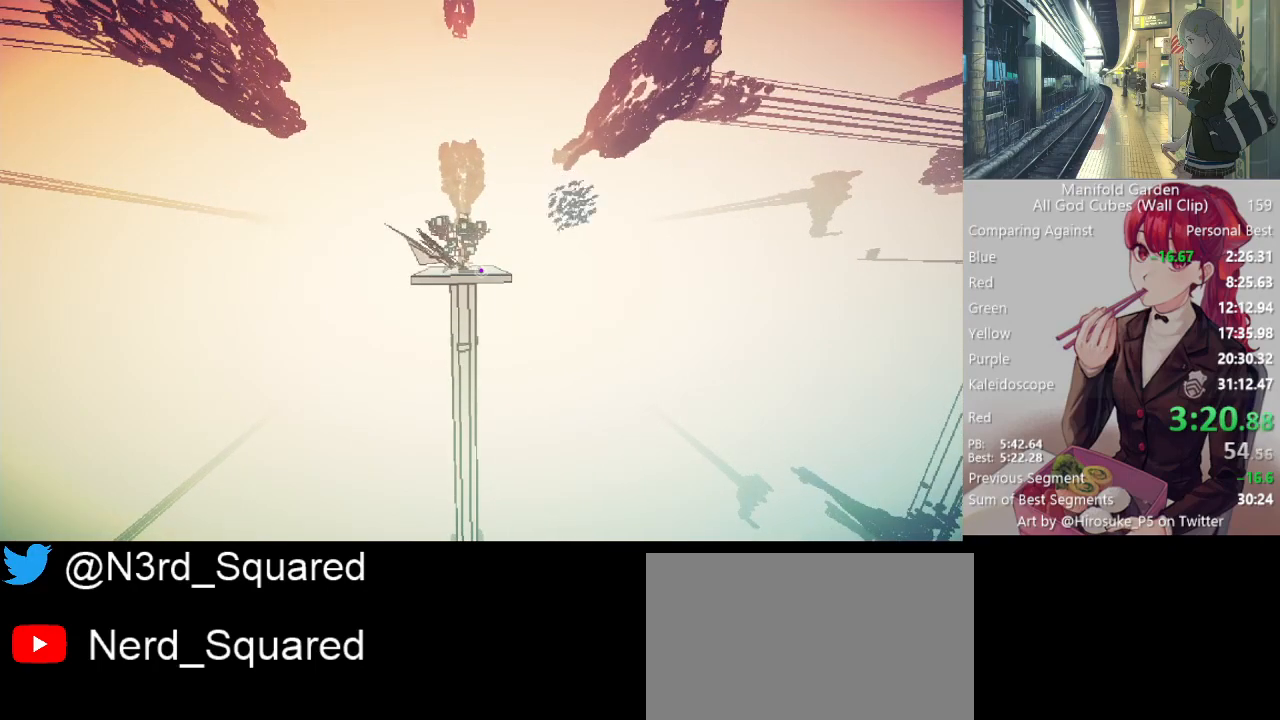
{"keys": ["shift"], "mouse": [], "events": [[283, "mouse_right", "down"], [383, "mouse_right", "up"]]}
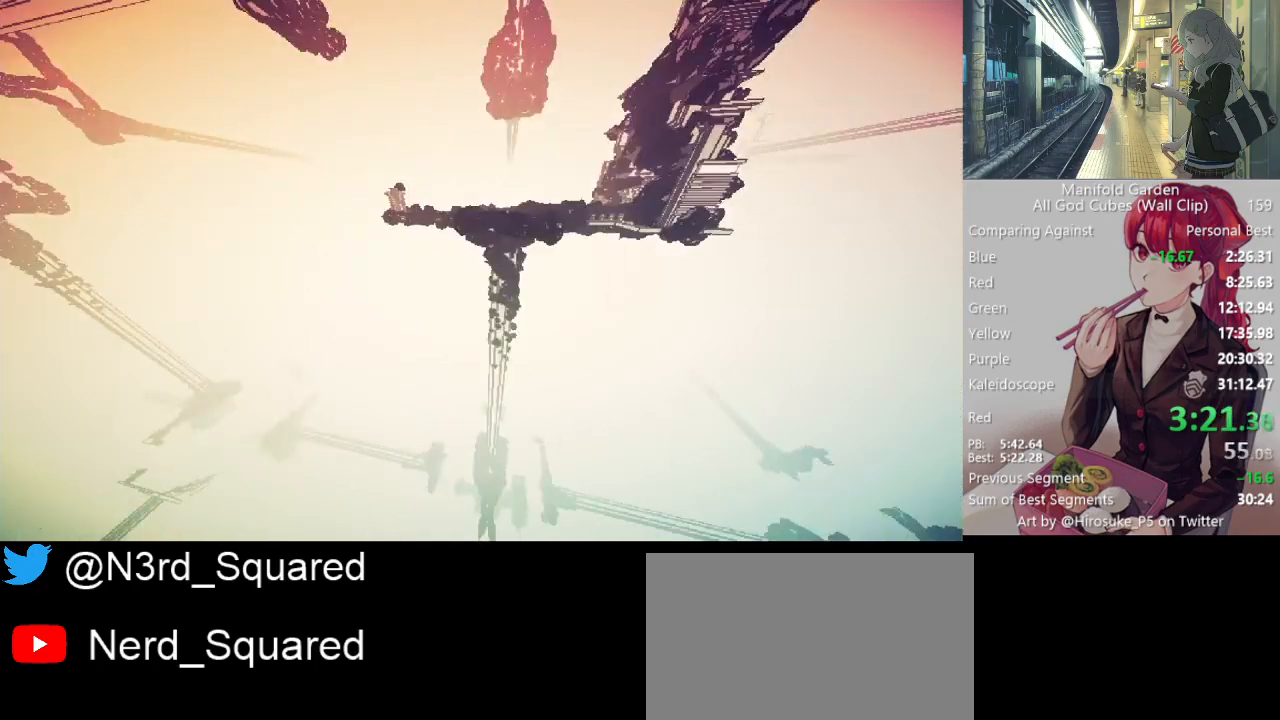
{"keys": ["shift"], "mouse": [], "events": []}
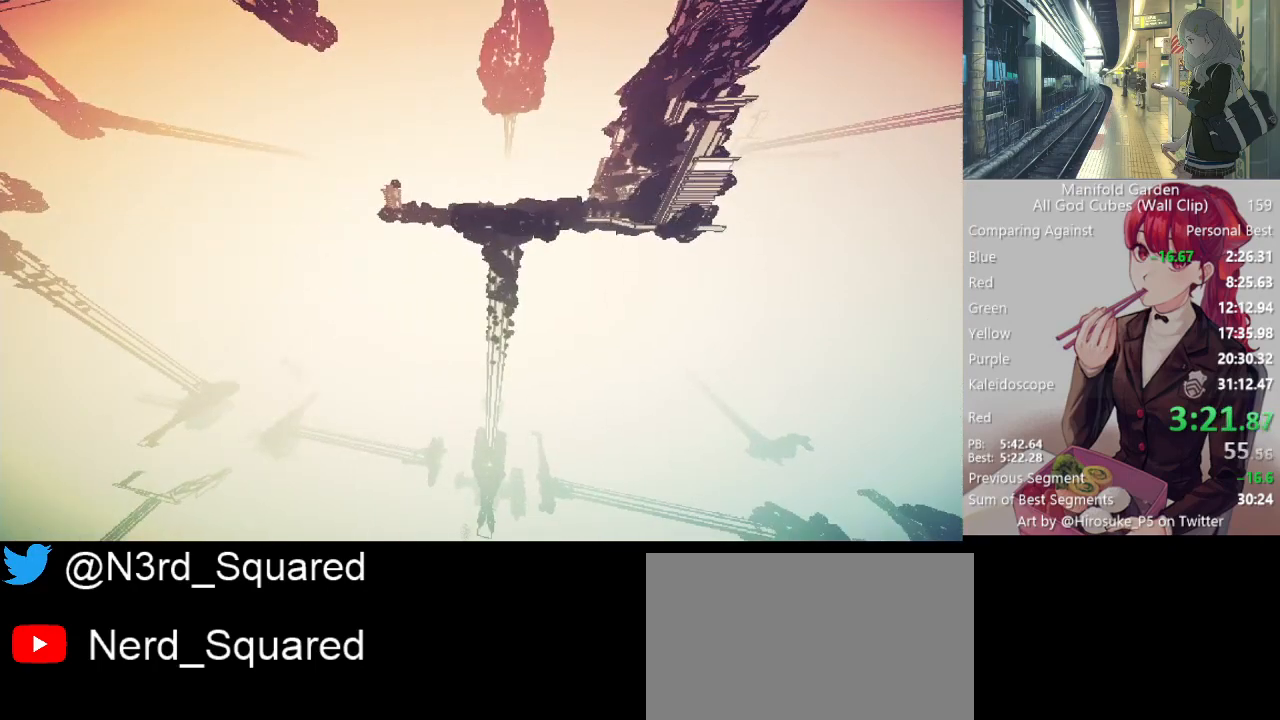
{"keys": ["shift"], "mouse": [], "events": []}
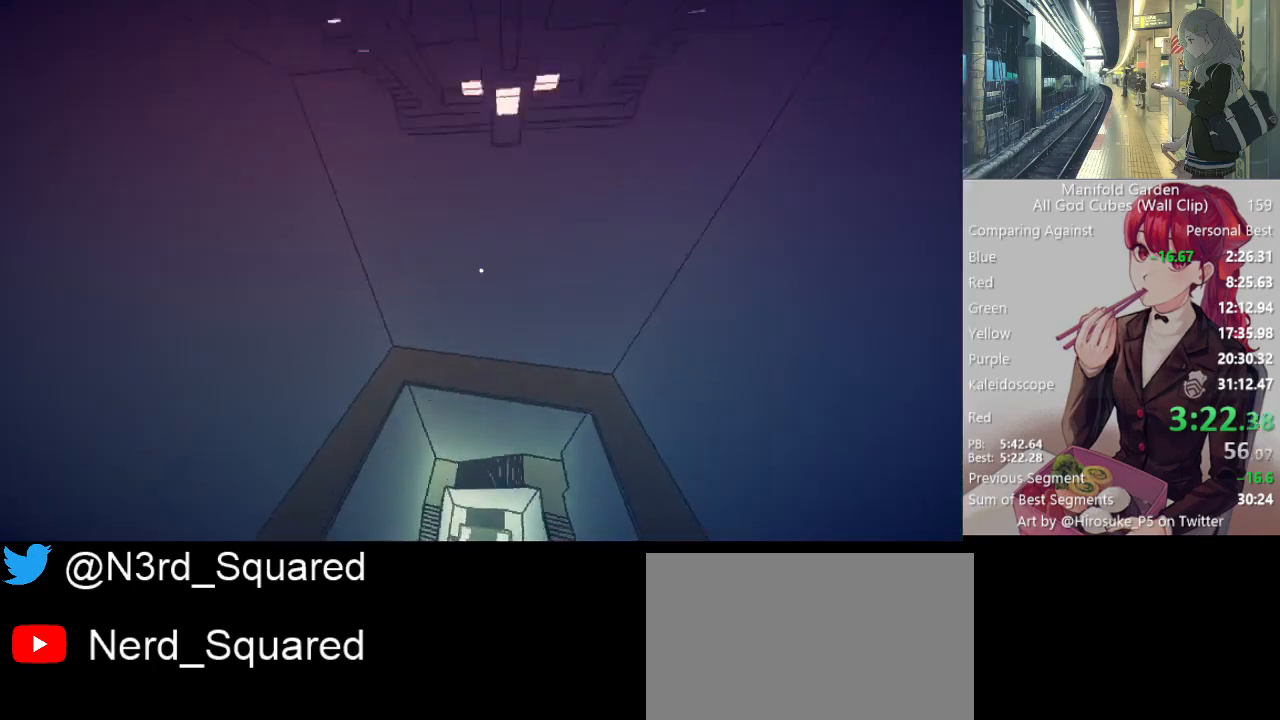
{"keys": ["shift"], "mouse": [], "events": []}
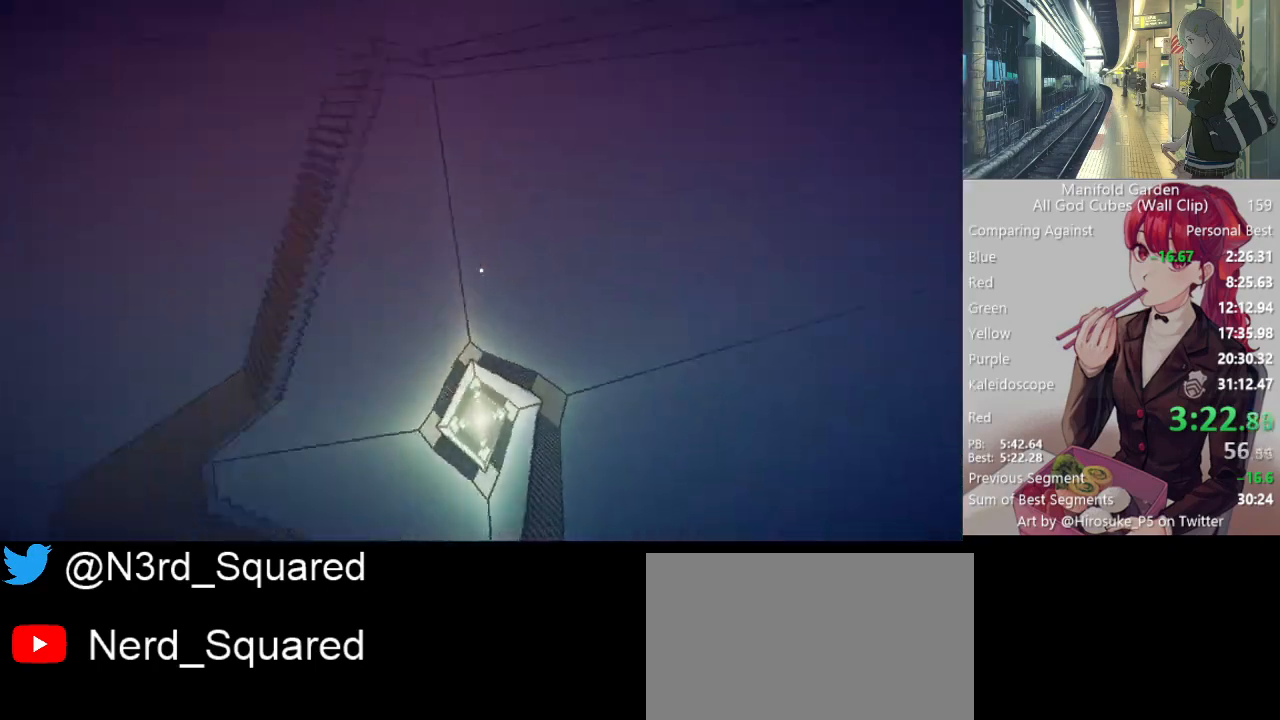
{"keys": ["s", "shift"], "mouse": [], "events": [[483, "s", "down"]]}
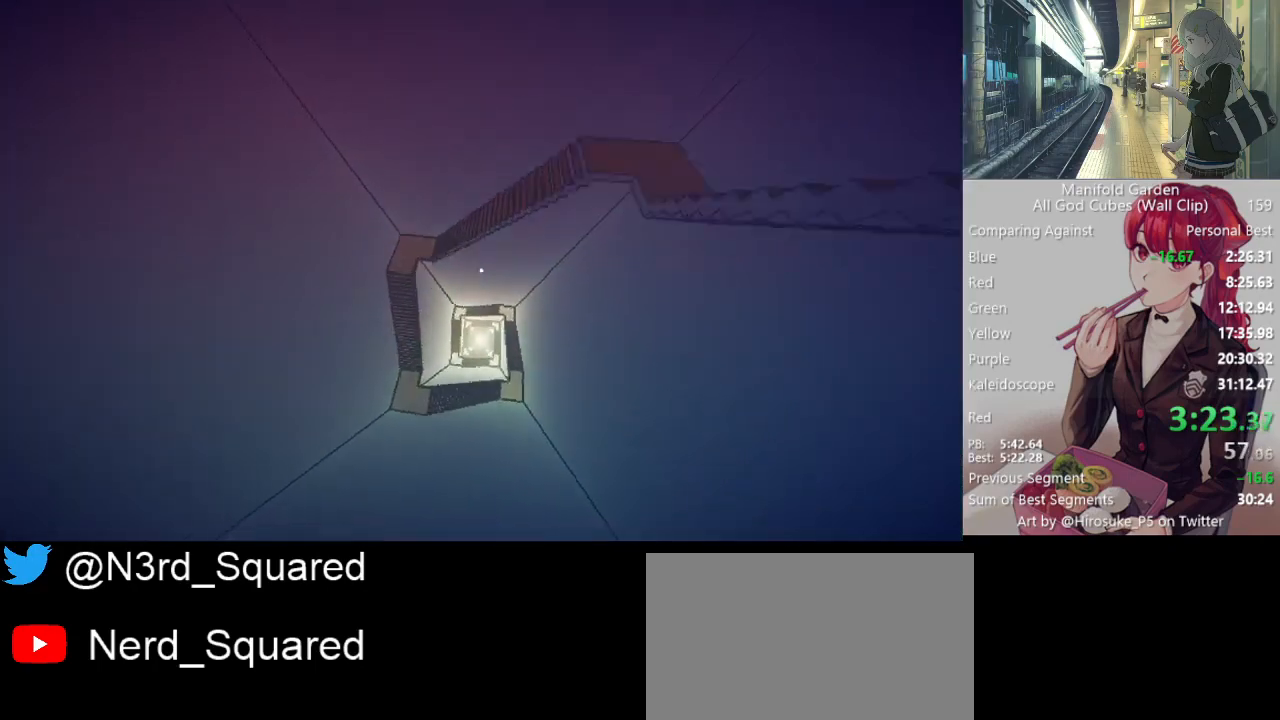
{"keys": ["shift"], "mouse": [], "events": [[133, "s", "up"]]}
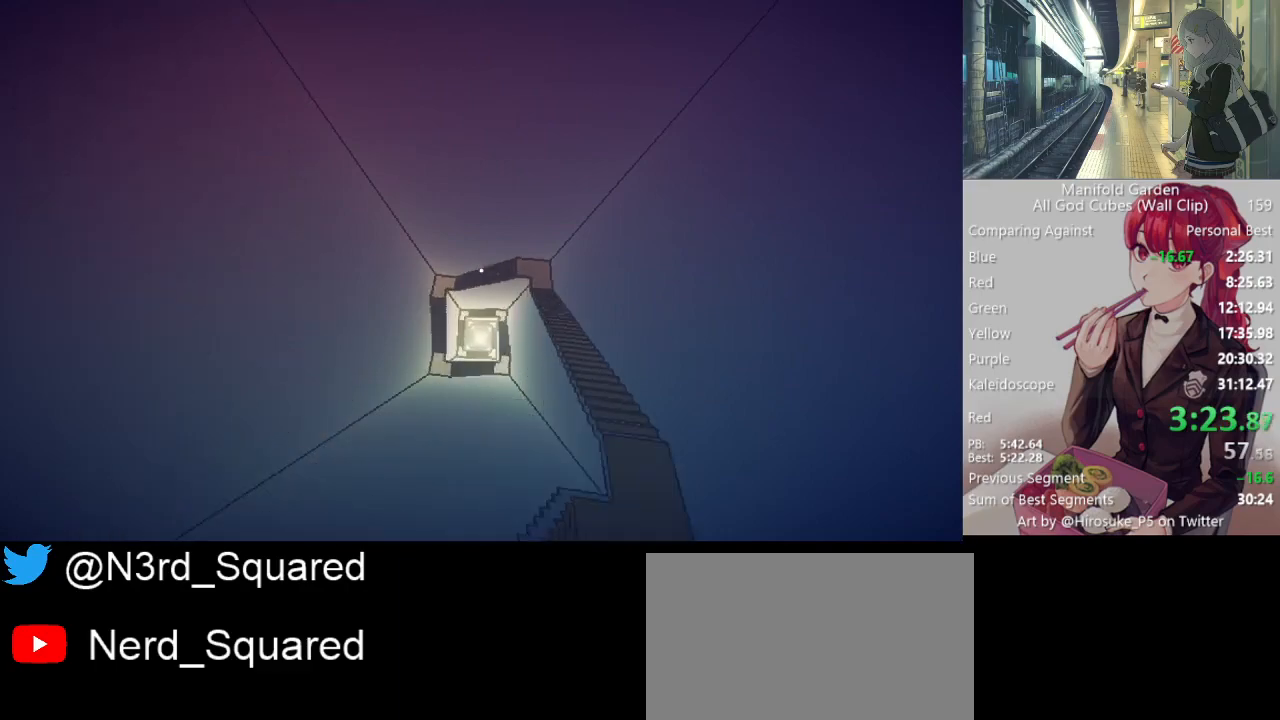
{"keys": ["shift"], "mouse": [], "events": []}
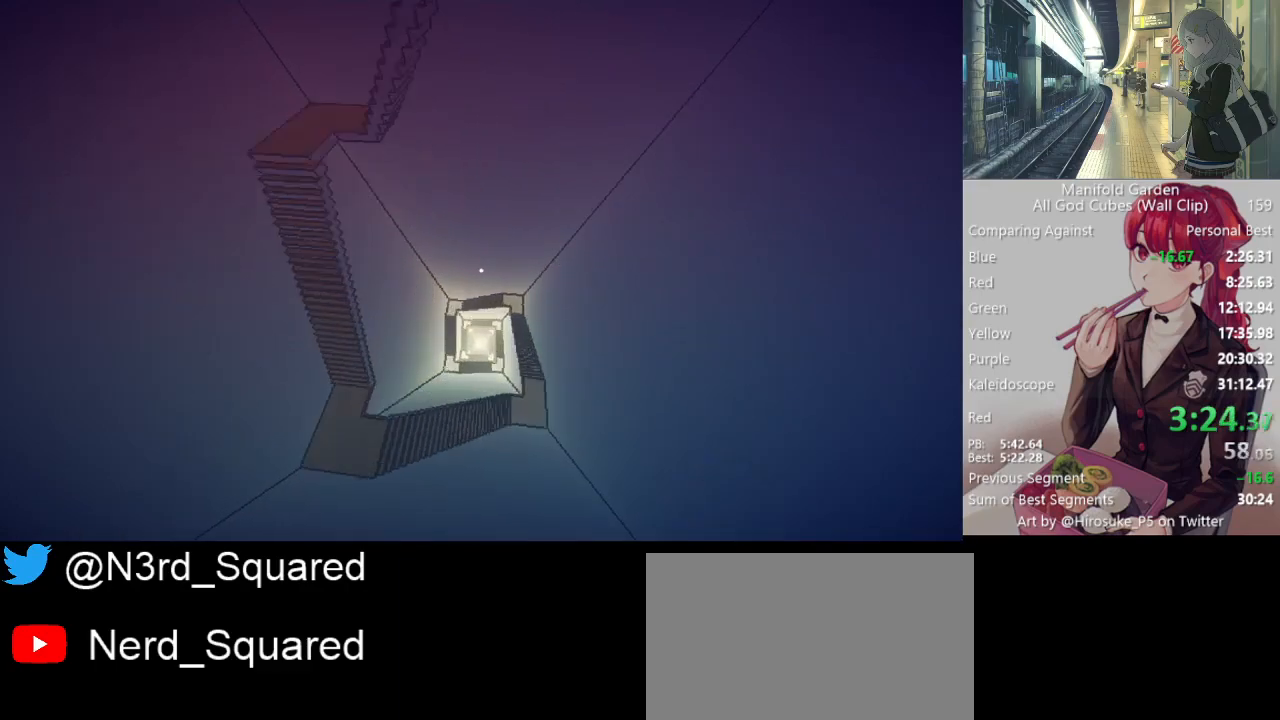
{"keys": ["shift"], "mouse": [], "events": []}